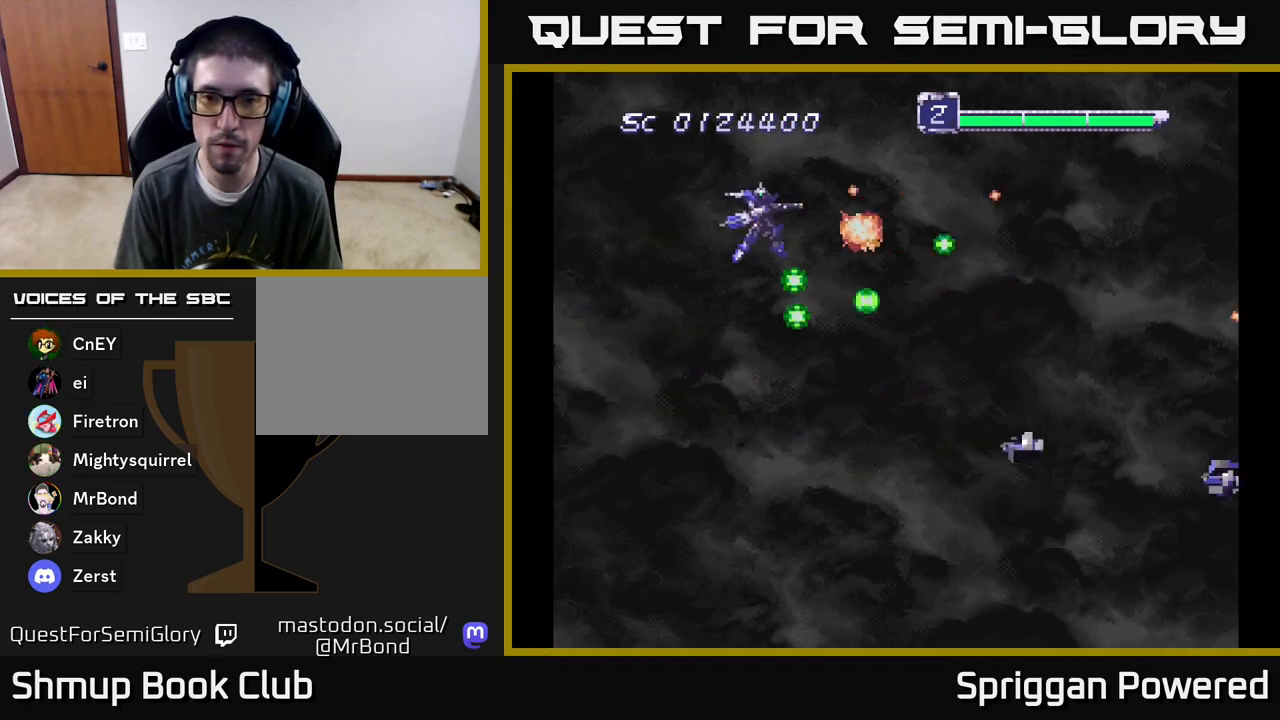
Gameplay with a controller (Xbox layout); each line is a JSON object with the inputs held at the frame after it. "events" lists button and stick changes between this image and that frame as [ms after this image, input, new state], when the widget could be followed in between. Not read: left_stick right_stick.
{"buttons": ["A", "DPAD_LEFT"], "events": [[67, "A", "up"], [133, "A", "down"], [150, "DPAD_LEFT", "down"], [233, "A", "up"], [317, "A", "down"], [417, "A", "up"], [467, "DPAD_DOWN", "up"], [483, "A", "down"]]}
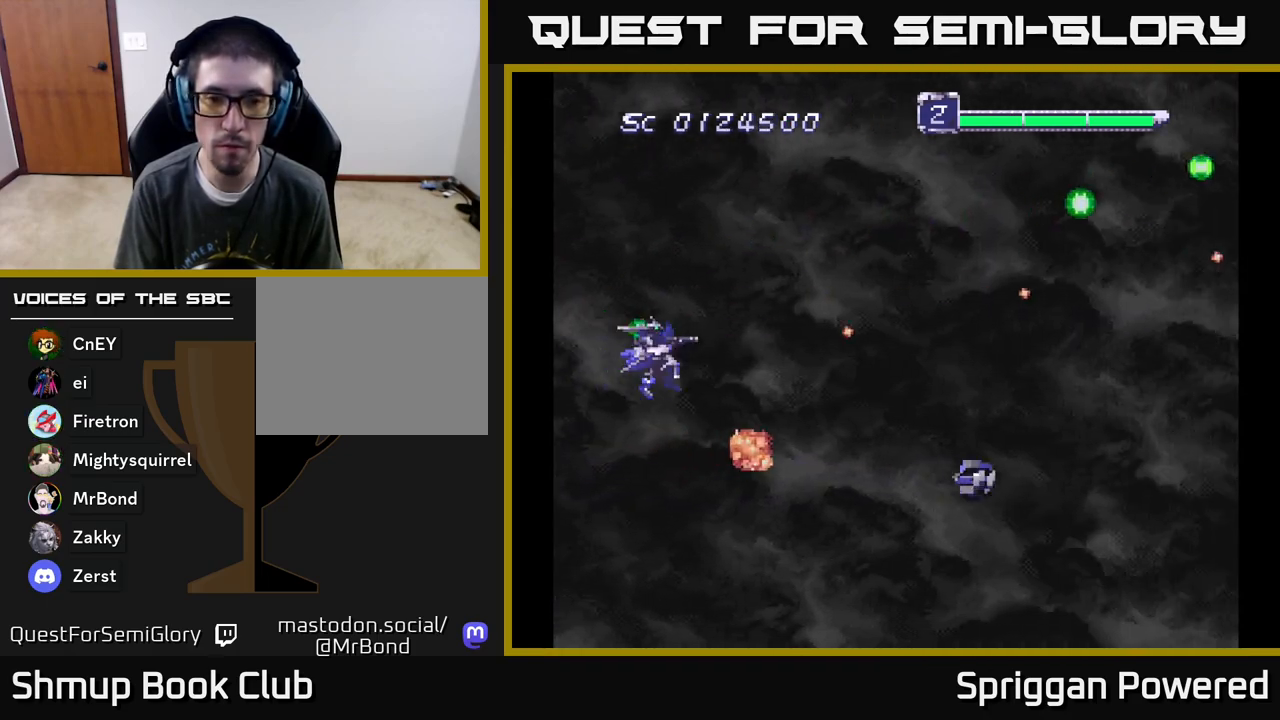
{"buttons": ["A", "DPAD_UP", "DPAD_RIGHT"]}
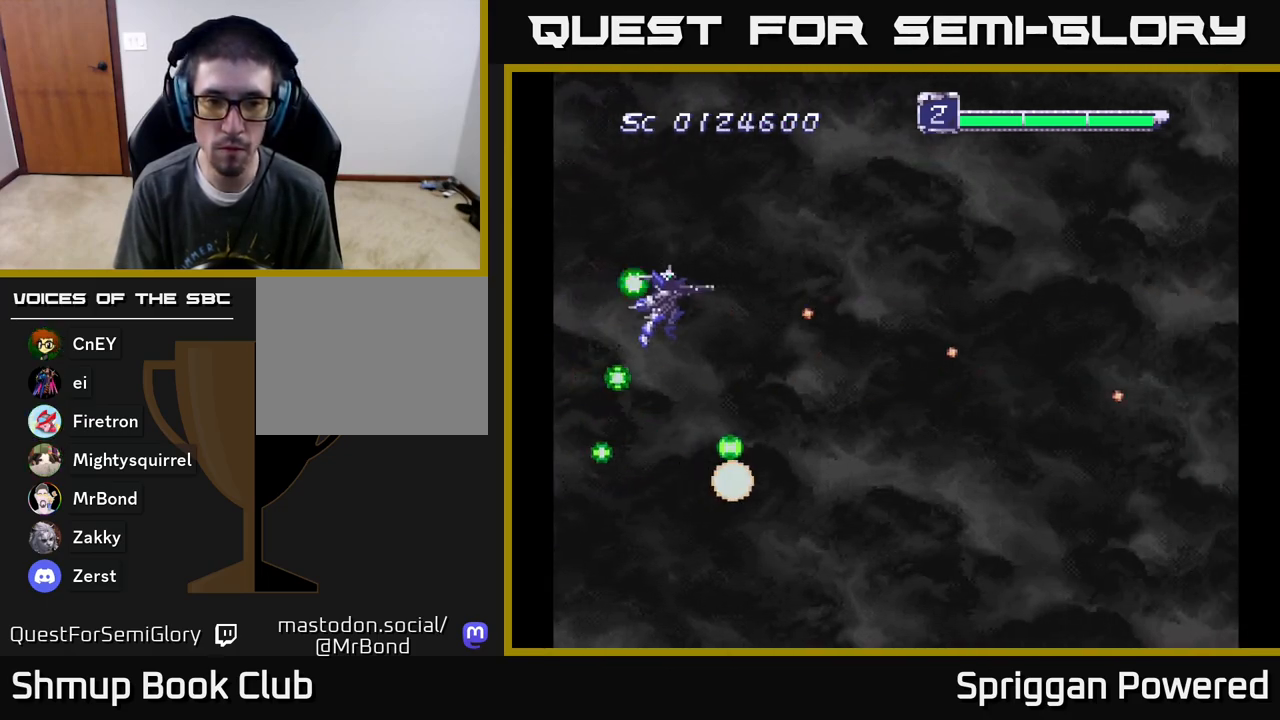
{"buttons": ["DPAD_DOWN"], "events": [[83, "A", "up"], [150, "A", "down"], [250, "A", "up"], [283, "DPAD_UP", "up"], [333, "A", "down"], [350, "DPAD_DOWN", "down"], [400, "DPAD_RIGHT", "up"], [417, "A", "up"]]}
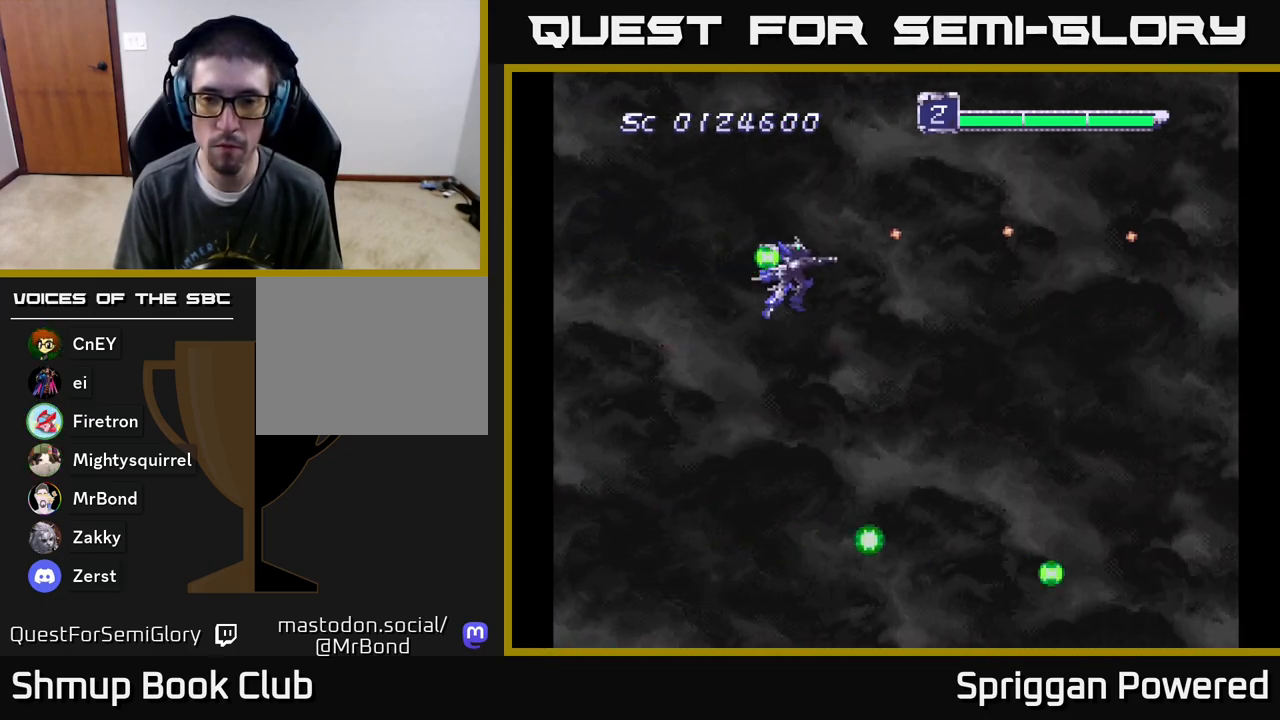
{"buttons": ["A", "DPAD_UP"], "events": [[17, "A", "down"], [133, "A", "up"], [233, "A", "down"], [283, "DPAD_RIGHT", "down"], [333, "A", "up"], [433, "A", "down"], [433, "DPAD_DOWN", "up"], [483, "DPAD_RIGHT", "up"], [483, "DPAD_UP", "down"]]}
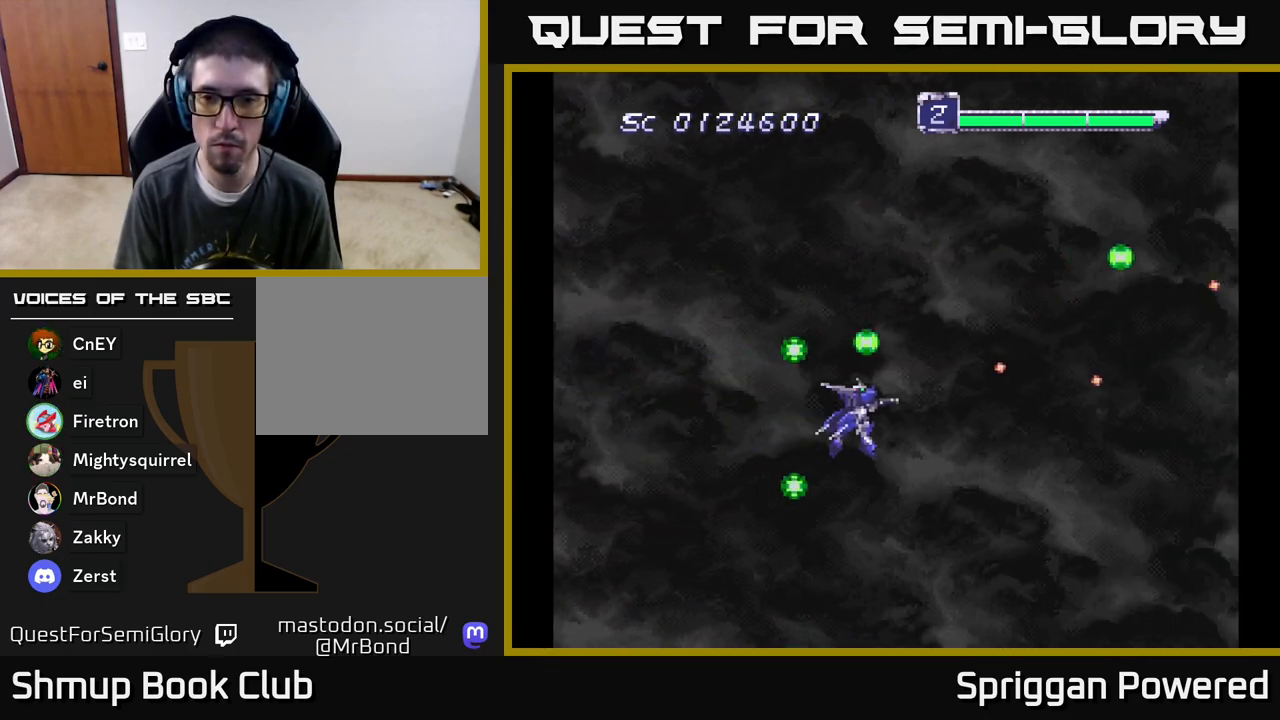
{"buttons": ["A", "DPAD_UP"], "events": [[17, "A", "up"], [100, "A", "down"], [183, "A", "up"], [283, "A", "down"], [367, "A", "up"], [467, "A", "down"]]}
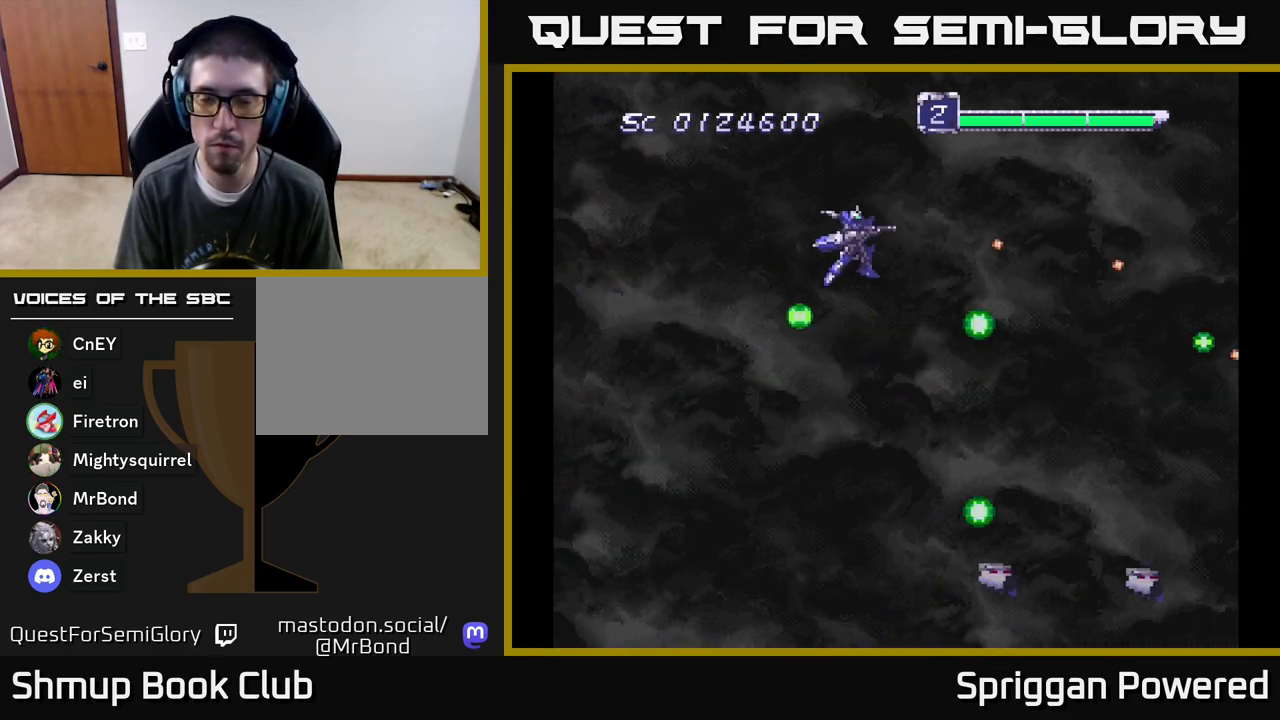
{"buttons": ["A", "DPAD_DOWN"]}
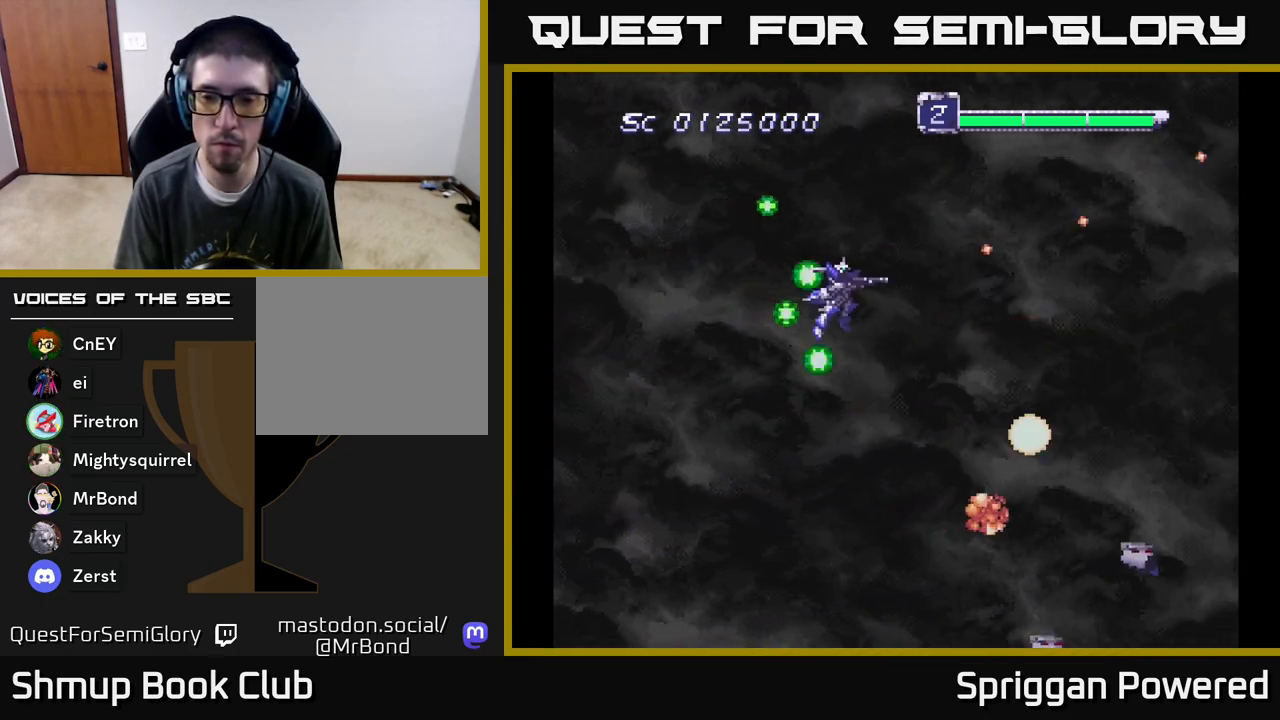
{"buttons": ["A", "DPAD_UP", "DPAD_LEFT"], "events": [[83, "A", "up"], [150, "A", "down"], [250, "A", "up"], [317, "A", "down"], [417, "A", "up"], [417, "DPAD_DOWN", "up"], [417, "DPAD_LEFT", "down"], [467, "DPAD_UP", "down"], [500, "A", "down"]]}
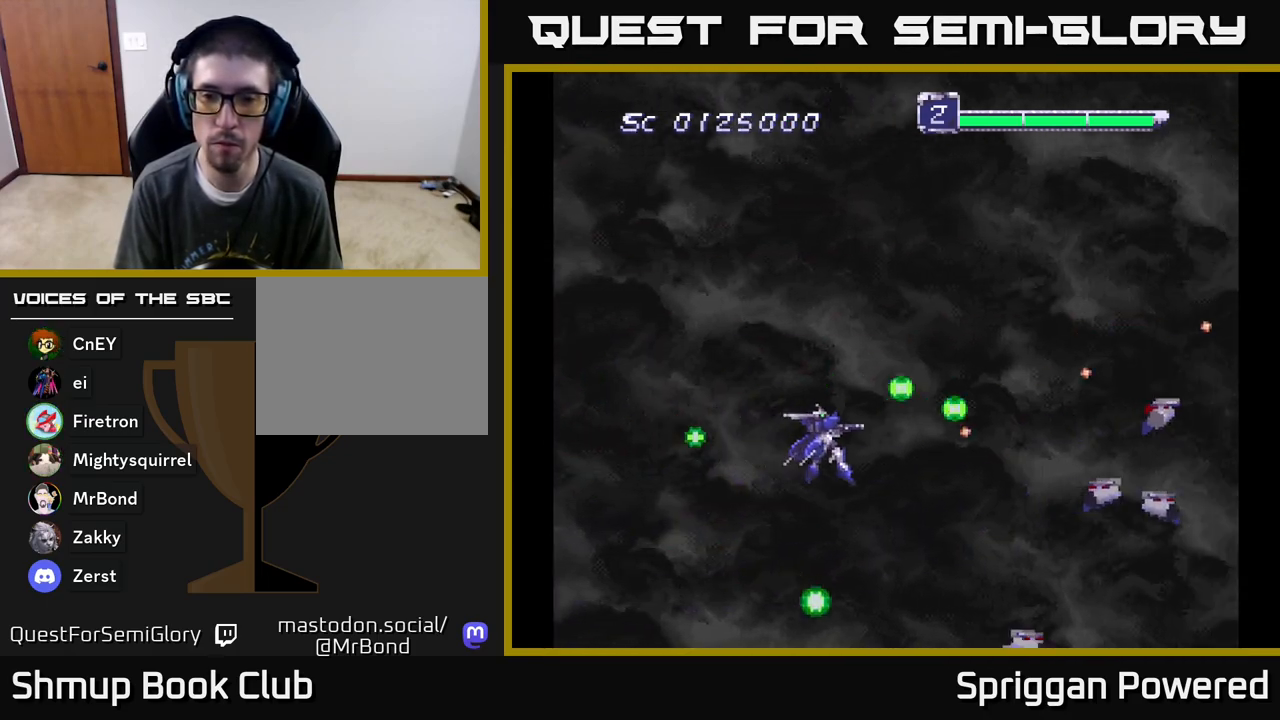
{"buttons": ["A", "DPAD_DOWN"]}
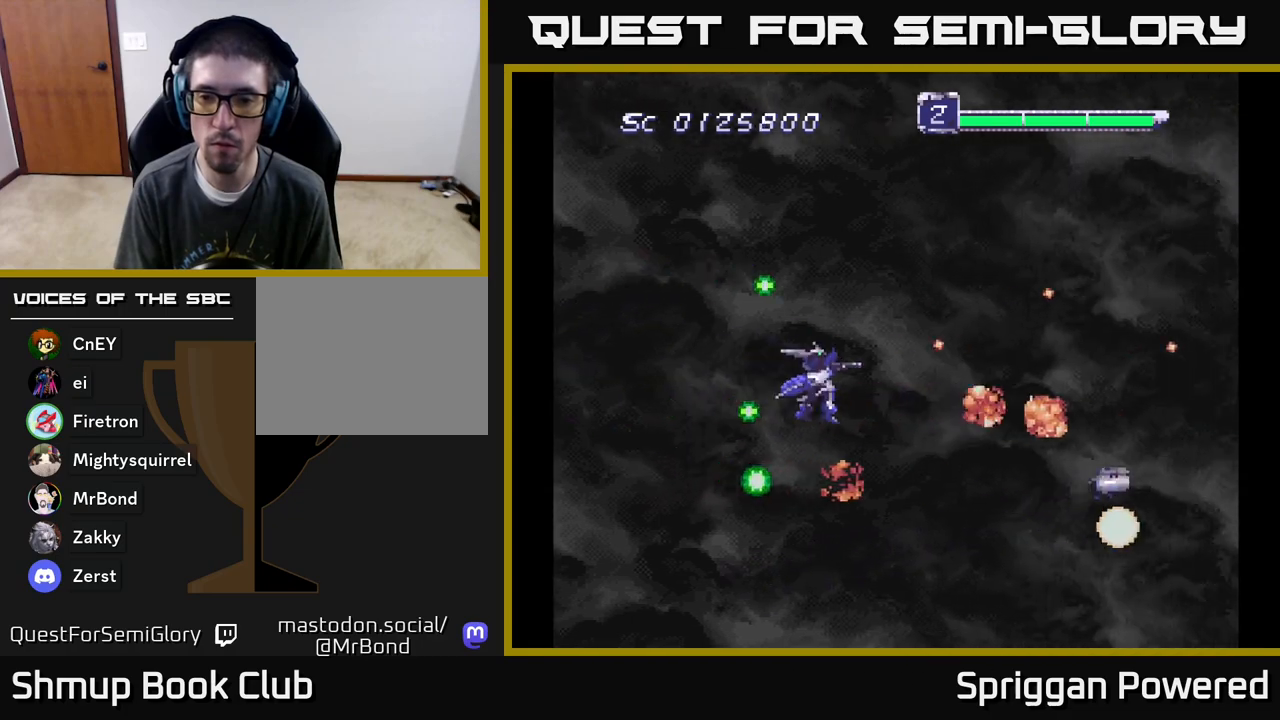
{"buttons": ["A", "DPAD_UP"], "events": [[83, "A", "up"], [167, "A", "down"], [217, "DPAD_DOWN", "up"], [233, "DPAD_UP", "down"], [250, "A", "up"], [333, "A", "down"], [417, "A", "up"], [500, "A", "down"]]}
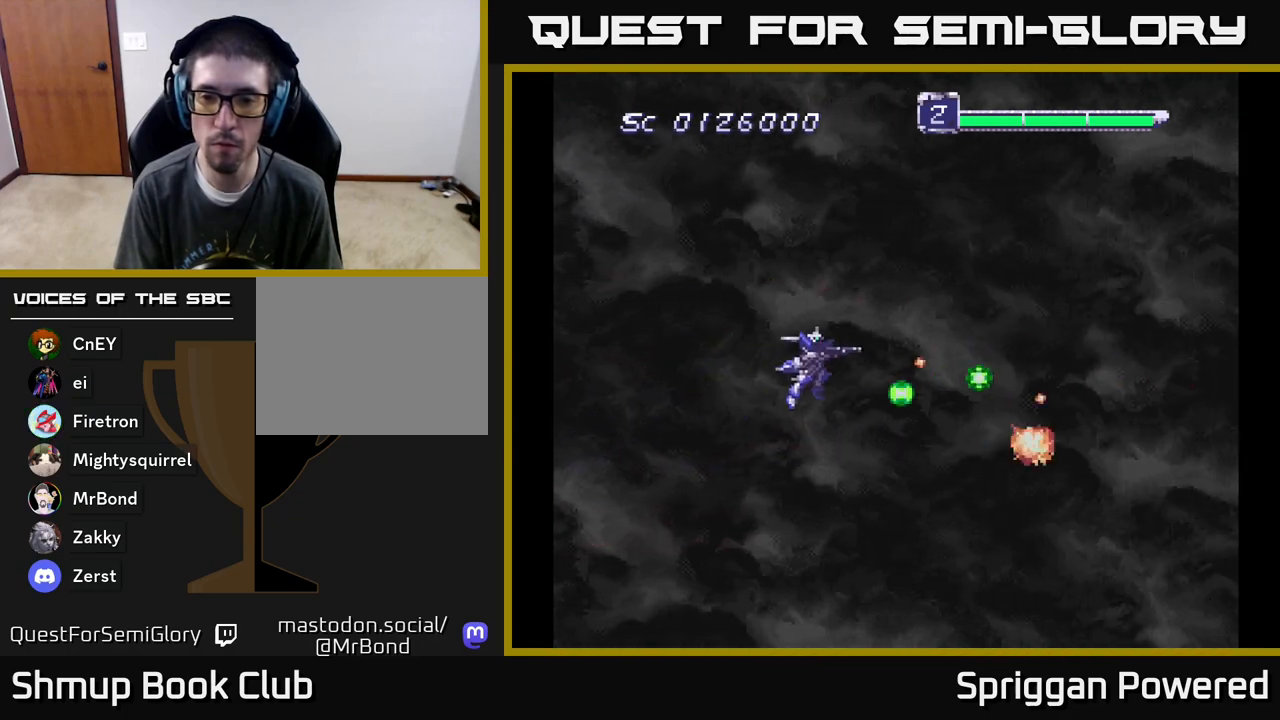
{"buttons": ["DPAD_DOWN"], "events": [[100, "A", "up"], [167, "A", "down"], [267, "A", "up"], [350, "A", "down"], [367, "DPAD_LEFT", "down"], [400, "DPAD_UP", "up"], [433, "A", "up"], [433, "DPAD_DOWN", "down"], [467, "DPAD_LEFT", "up"]]}
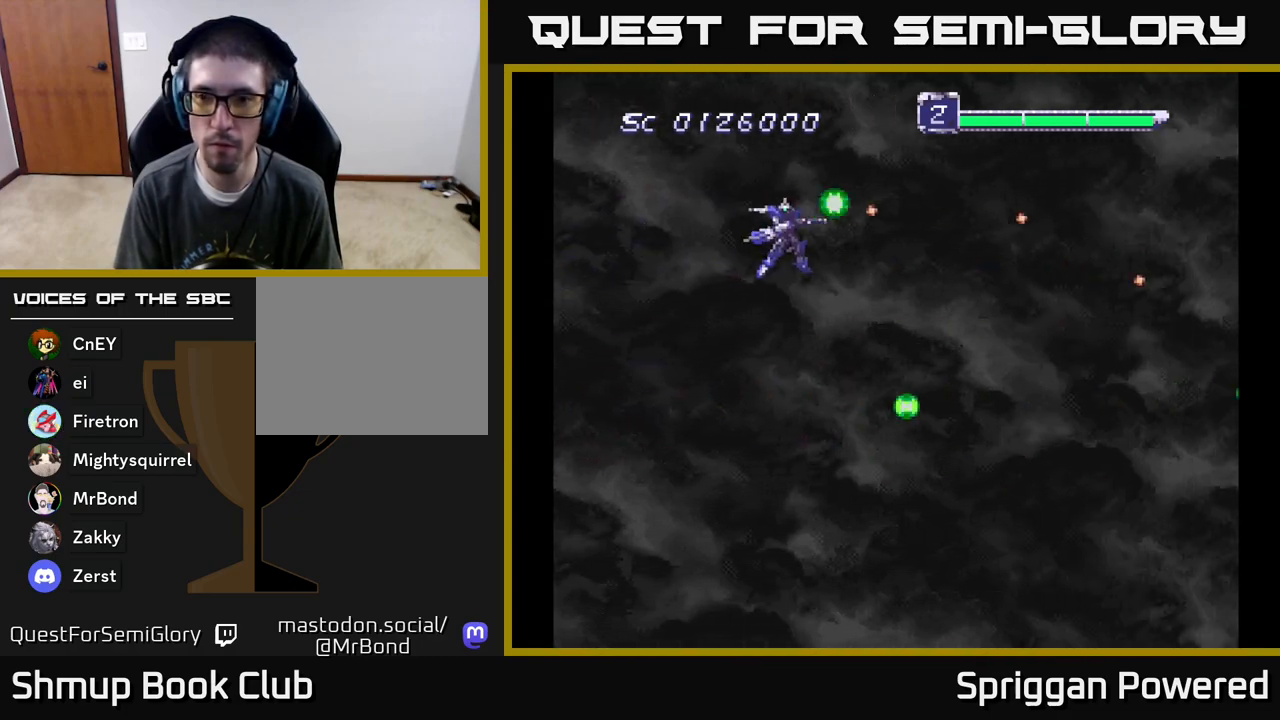
{"buttons": ["A", "DPAD_DOWN"], "events": [[150, "A", "down"], [250, "A", "up"], [317, "A", "down"], [433, "A", "up"], [500, "A", "down"]]}
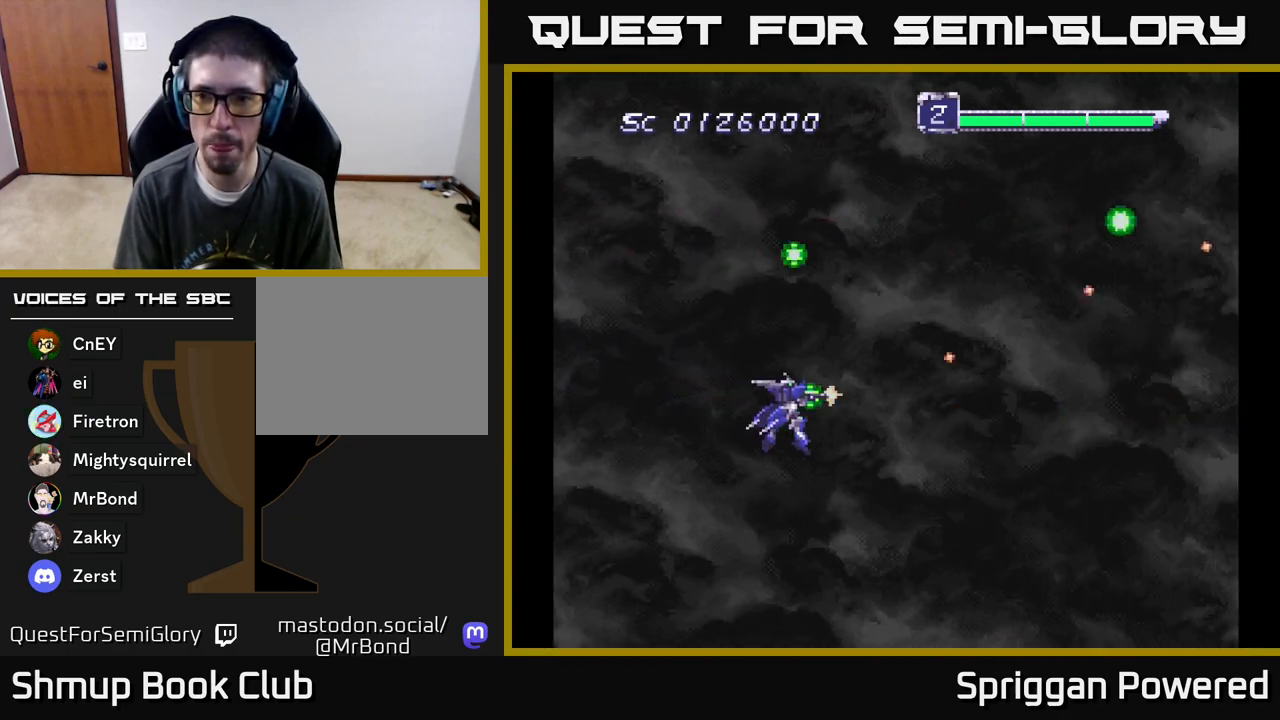
{"buttons": ["DPAD_UP"], "events": [[117, "A", "up"], [167, "DPAD_RIGHT", "down"], [200, "A", "down"], [200, "DPAD_DOWN", "up"], [233, "DPAD_UP", "down"], [250, "DPAD_RIGHT", "up"], [300, "A", "up"], [367, "A", "down"], [467, "A", "up"]]}
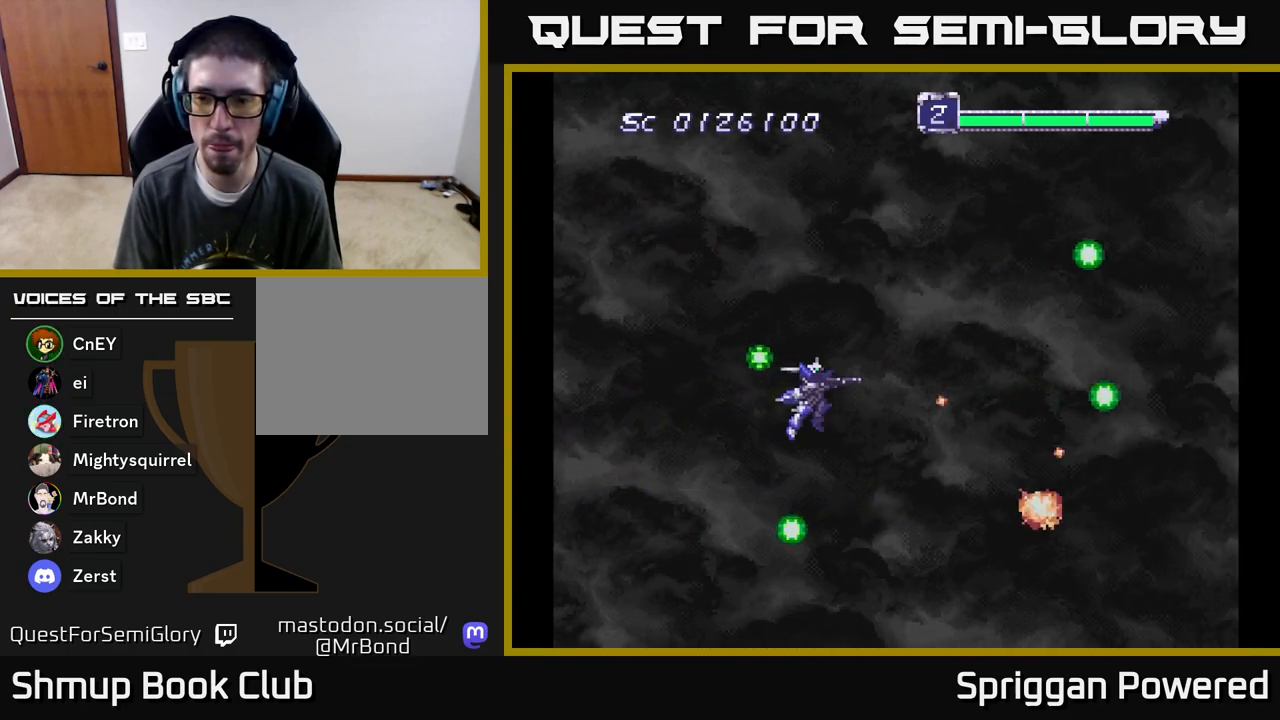
{"buttons": ["DPAD_DOWN"], "events": [[50, "A", "down"], [150, "A", "up"], [233, "A", "down"], [333, "A", "up"], [400, "A", "down"], [400, "DPAD_UP", "up"], [417, "DPAD_DOWN", "down"], [500, "A", "up"]]}
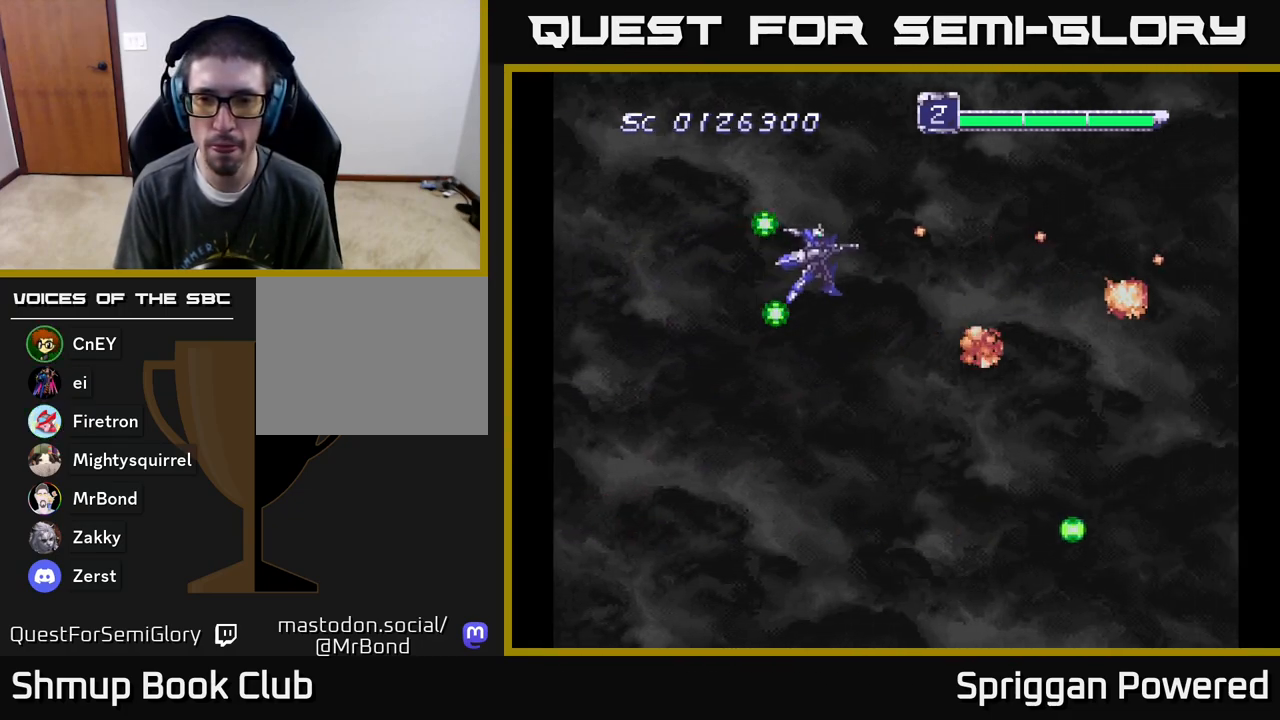
{"buttons": ["A", "DPAD_DOWN"], "events": [[83, "A", "down"], [183, "A", "up"], [267, "A", "down"], [367, "A", "up"], [450, "A", "down"]]}
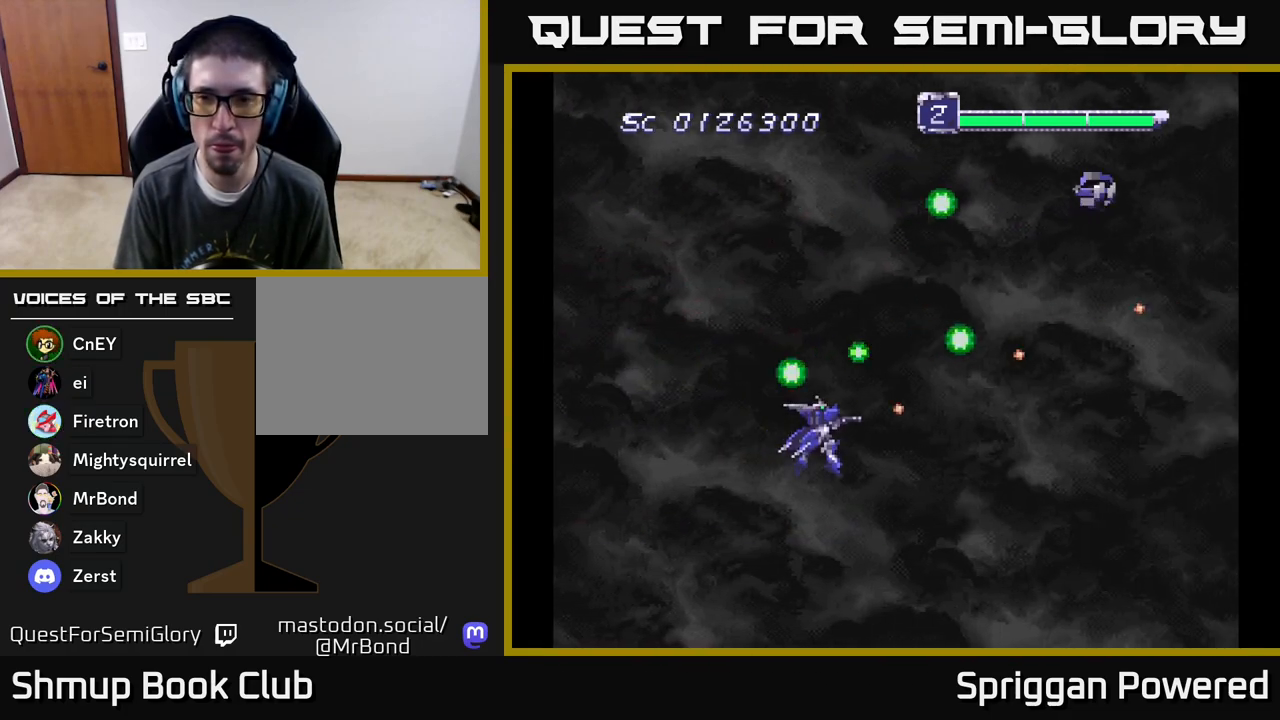
{"buttons": ["A", "DPAD_UP", "DPAD_LEFT"], "events": [[50, "DPAD_DOWN", "up"], [50, "DPAD_LEFT", "down"], [67, "A", "up"], [67, "DPAD_LEFT", "up"], [67, "DPAD_UP", "down"], [150, "A", "down"], [233, "A", "up"], [317, "A", "down"], [383, "DPAD_LEFT", "down"], [417, "A", "up"], [500, "A", "down"]]}
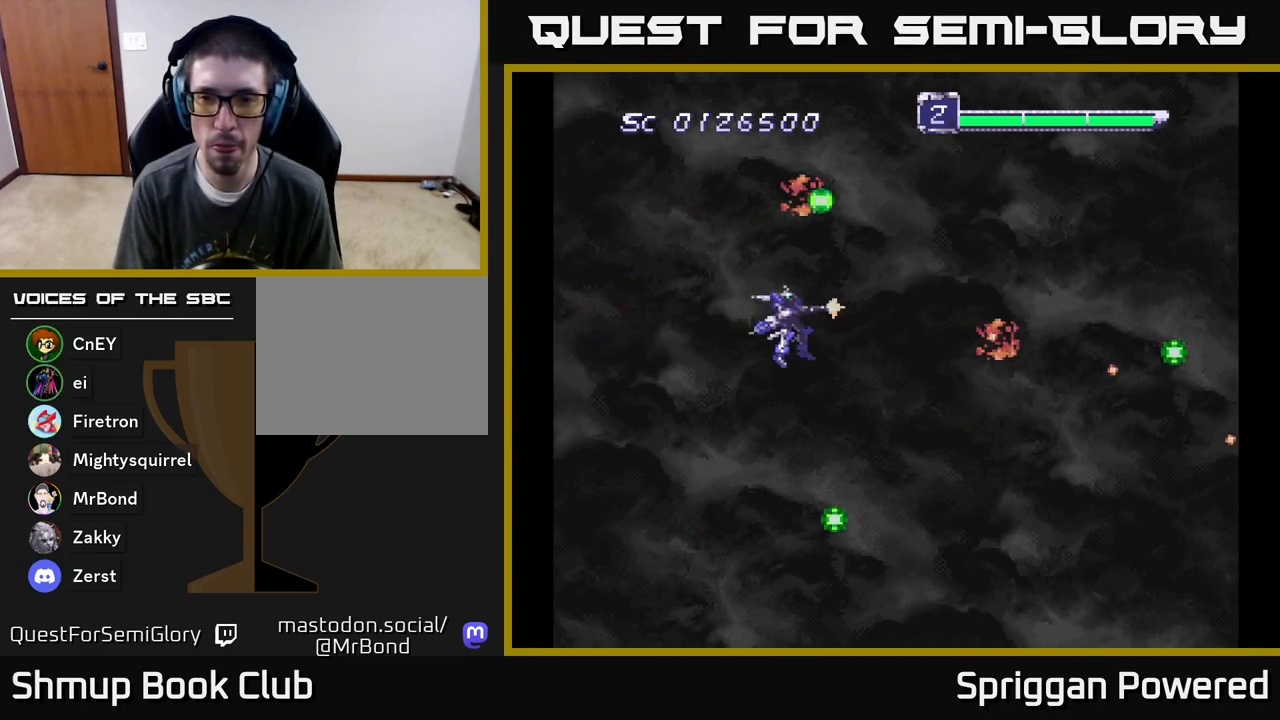
{"buttons": ["DPAD_DOWN"]}
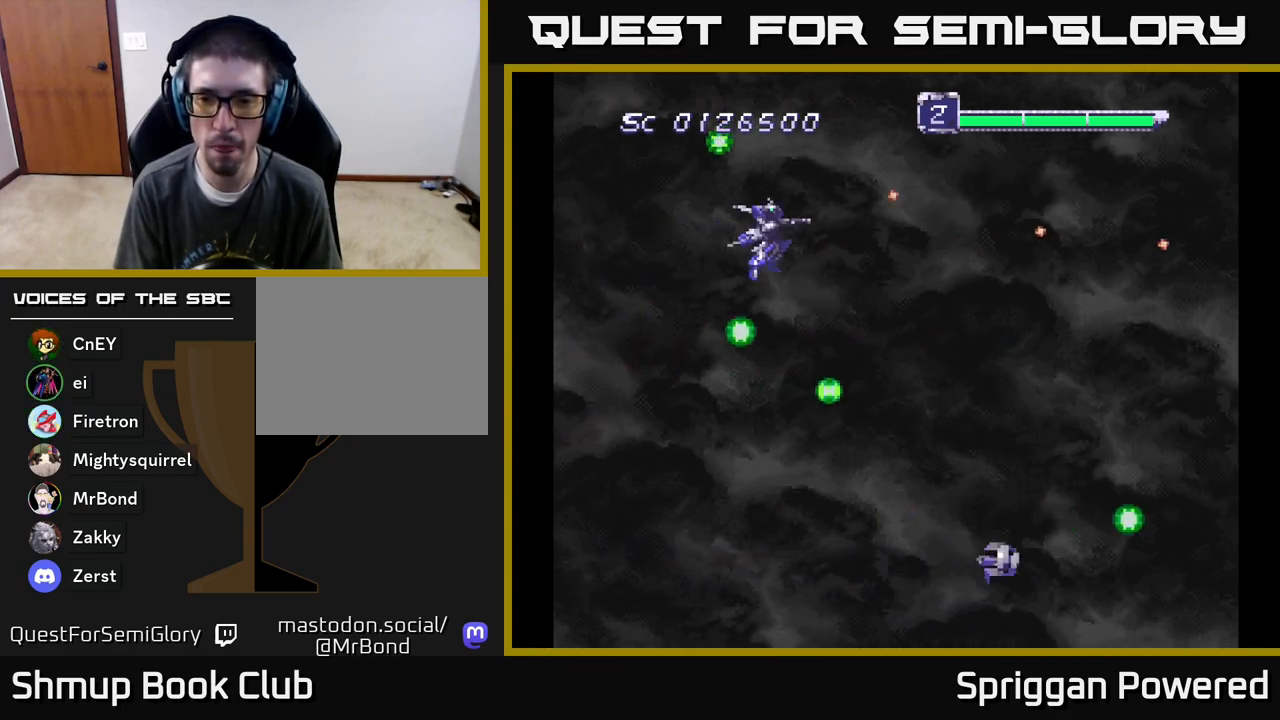
{"buttons": ["DPAD_LEFT"], "events": [[33, "A", "down"], [133, "A", "up"], [217, "A", "down"], [317, "A", "up"], [367, "DPAD_LEFT", "down"], [383, "A", "down"], [433, "DPAD_DOWN", "up"], [500, "A", "up"]]}
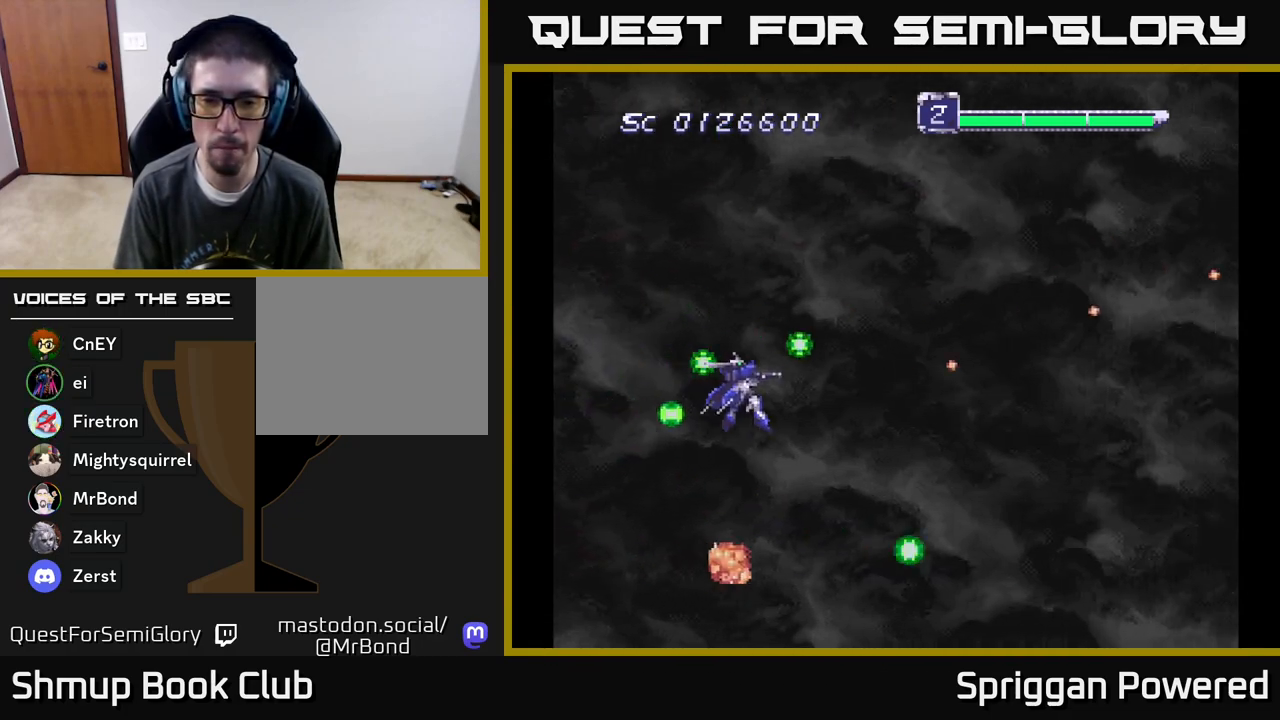
{"buttons": ["A", "DPAD_UP"], "events": [[67, "A", "down"], [67, "DPAD_UP", "down"], [83, "DPAD_LEFT", "up"], [100, "DPAD_RIGHT", "down"], [100, "DPAD_UP", "up"], [167, "A", "up"], [167, "DPAD_UP", "down"], [250, "A", "down"], [250, "DPAD_RIGHT", "up"], [350, "A", "up"], [433, "A", "down"]]}
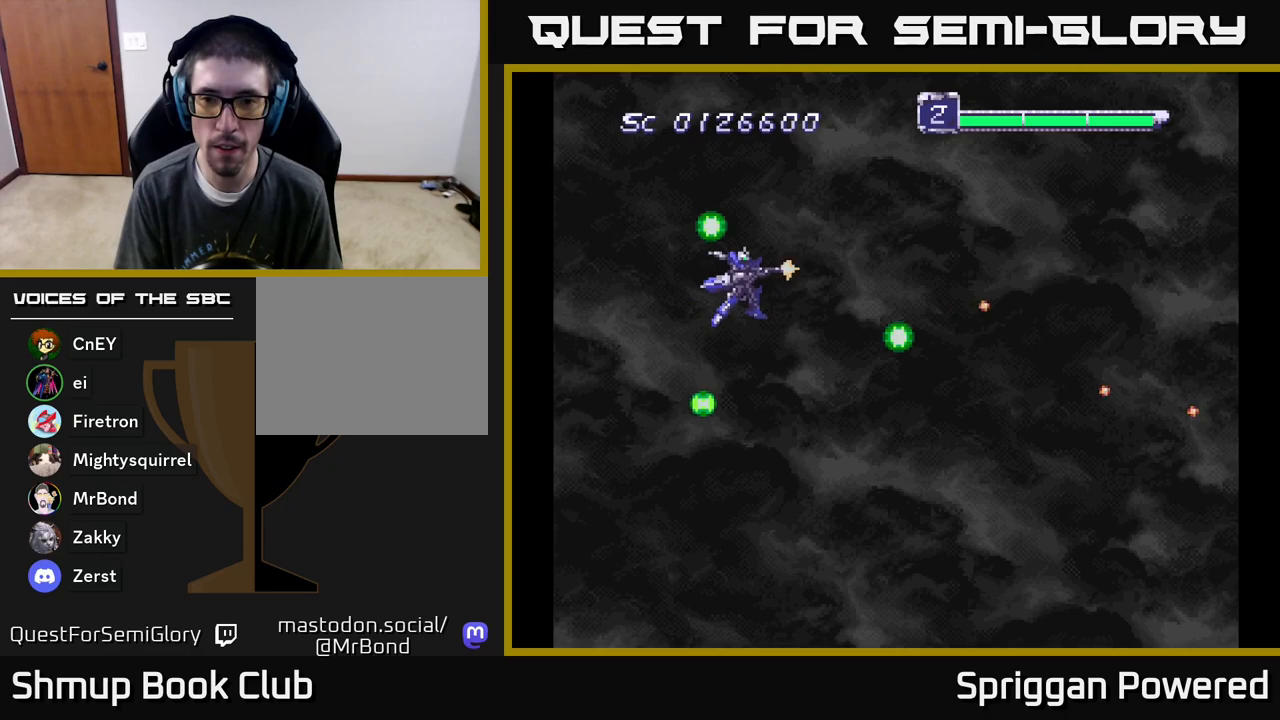
{"buttons": ["A", "DPAD_DOWN"], "events": [[33, "A", "up"], [117, "A", "down"], [217, "A", "up"], [250, "DPAD_UP", "up"], [267, "DPAD_DOWN", "down"], [300, "A", "down"], [400, "A", "up"], [483, "A", "down"]]}
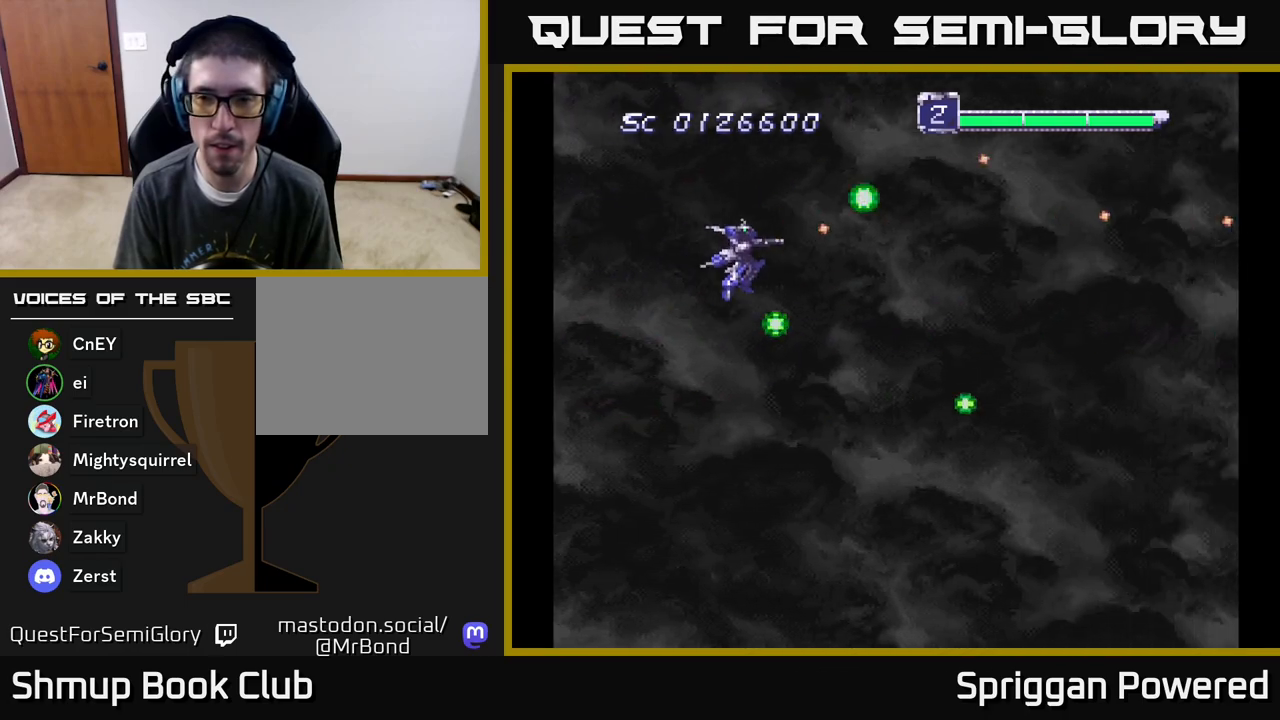
{"buttons": ["DPAD_DOWN"], "events": [[50, "DPAD_RIGHT", "down"], [83, "A", "up"], [83, "DPAD_RIGHT", "up"], [183, "A", "down"], [283, "A", "up"], [433, "A", "down"], [483, "A", "up"]]}
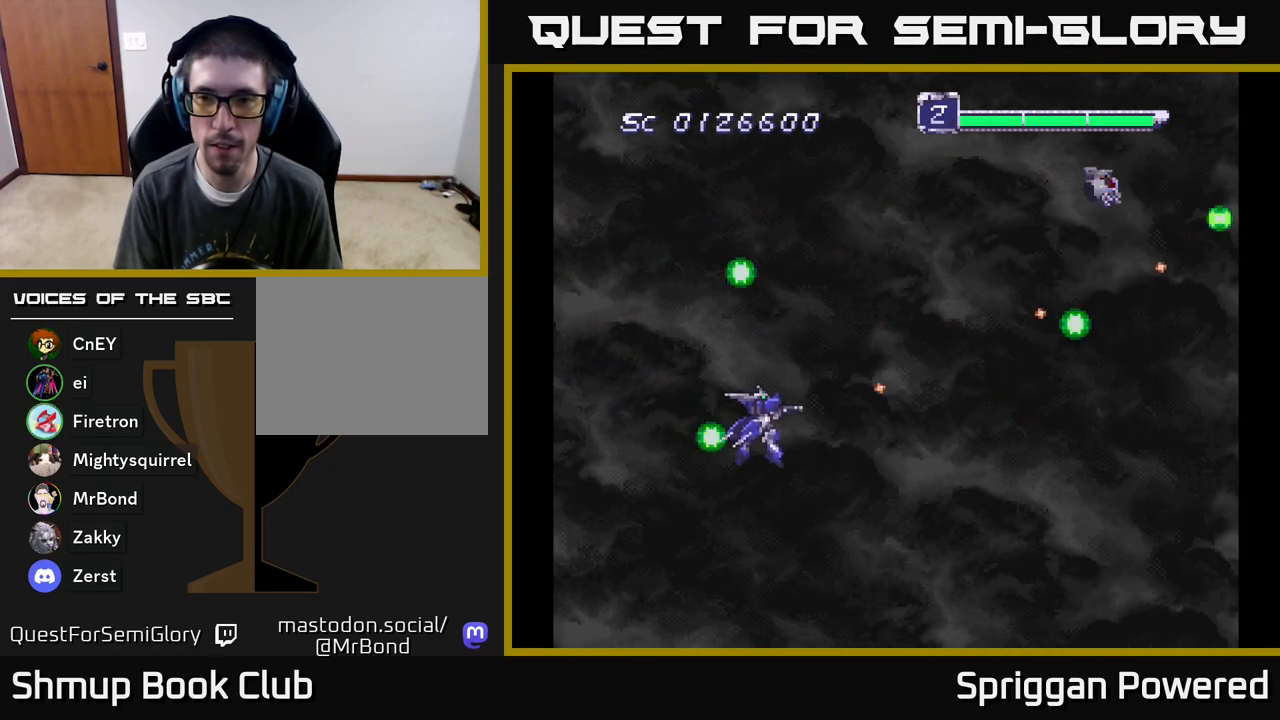
{"buttons": ["DPAD_UP"], "events": [[67, "A", "down"], [67, "DPAD_RIGHT", "down"], [100, "DPAD_DOWN", "up"], [133, "DPAD_UP", "down"], [150, "DPAD_RIGHT", "up"], [167, "A", "up"], [233, "A", "down"], [333, "A", "up"], [400, "A", "down"], [500, "A", "up"]]}
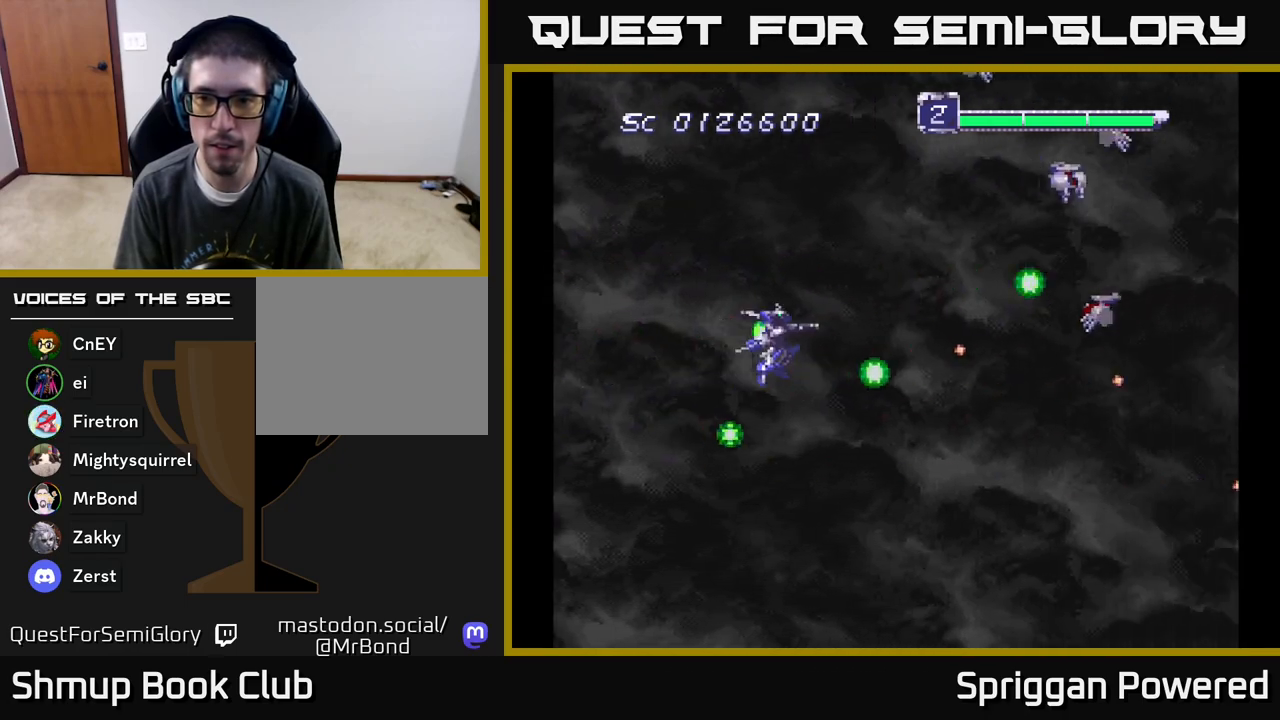
{"buttons": ["A", "DPAD_DOWN"], "events": [[83, "A", "down"], [183, "A", "up"], [267, "A", "down"], [350, "A", "up"], [417, "A", "down"], [417, "DPAD_UP", "up"], [433, "DPAD_DOWN", "down"]]}
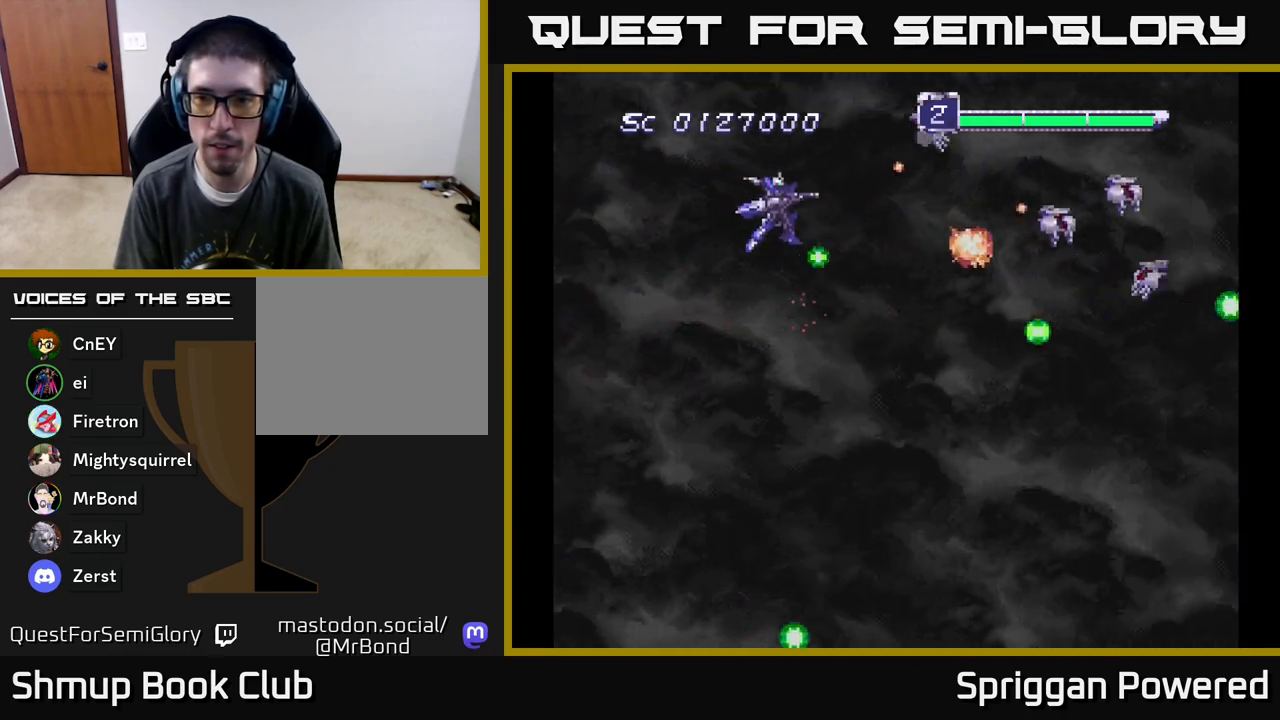
{"buttons": ["DPAD_DOWN", "DPAD_RIGHT"], "events": [[33, "A", "up"], [83, "A", "down"], [183, "A", "up"], [250, "A", "down"], [283, "DPAD_RIGHT", "down"], [333, "A", "up"], [350, "DPAD_RIGHT", "up"], [367, "DPAD_RIGHT", "down"], [400, "A", "down"], [500, "A", "up"]]}
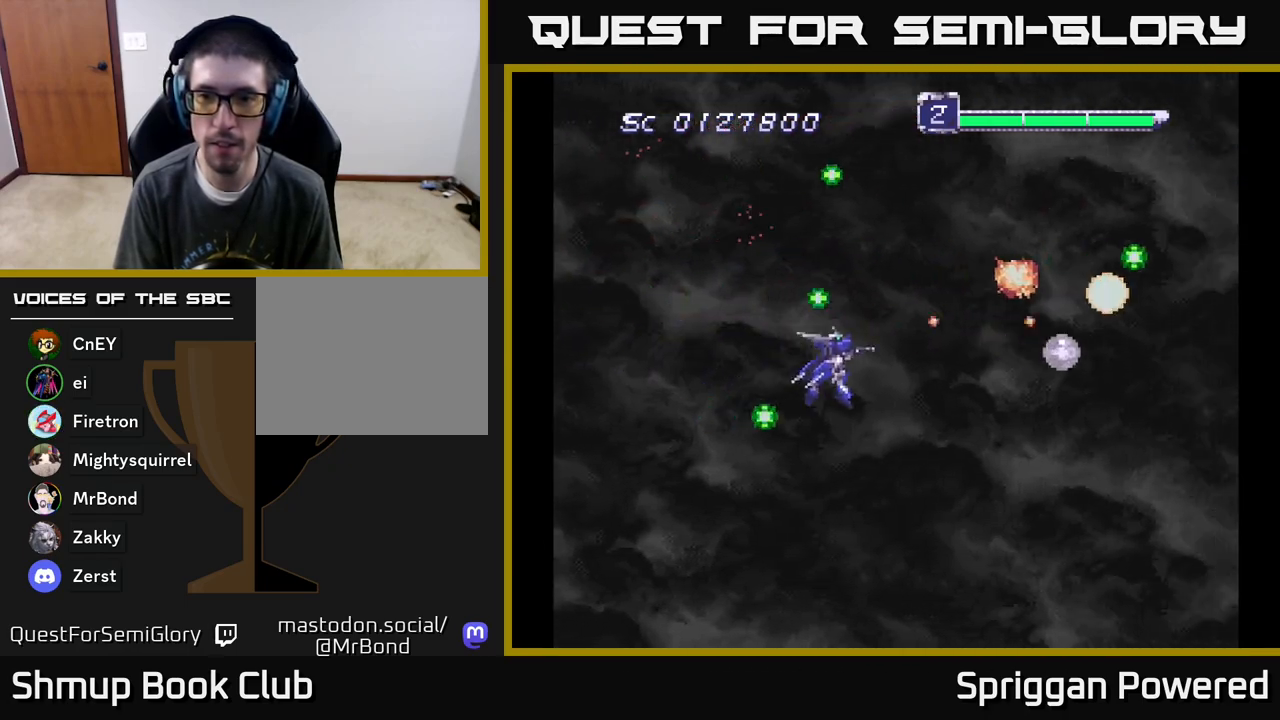
{"buttons": ["A", "DPAD_RIGHT"], "events": [[17, "DPAD_RIGHT", "up"], [67, "A", "down"], [100, "DPAD_RIGHT", "down"], [167, "A", "up"], [217, "DPAD_DOWN", "up"], [233, "DPAD_RIGHT", "up"], [233, "DPAD_UP", "down"], [250, "A", "down"], [250, "DPAD_RIGHT", "down"], [350, "A", "up"], [417, "A", "down"], [450, "DPAD_UP", "up"]]}
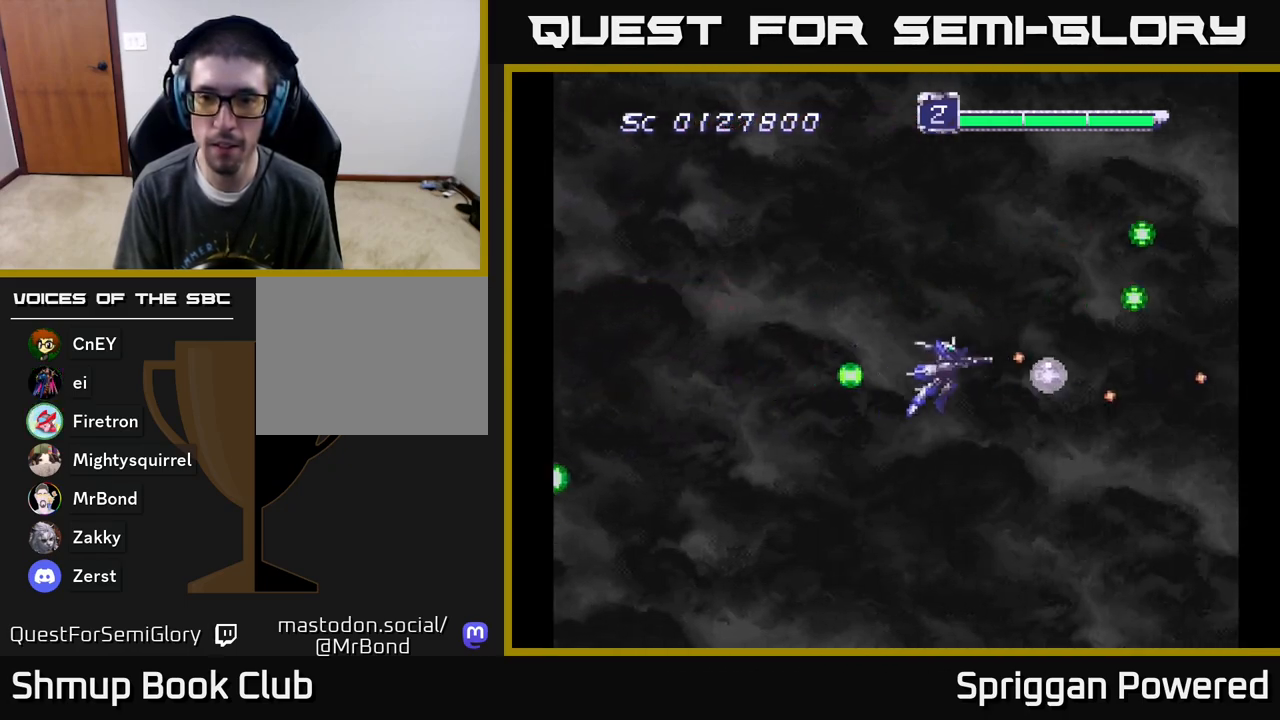
{"buttons": ["A", "DPAD_LEFT"], "events": [[17, "A", "up"], [83, "A", "down"], [100, "DPAD_UP", "down"], [167, "DPAD_RIGHT", "up"], [200, "A", "up"], [200, "DPAD_LEFT", "down"], [217, "DPAD_UP", "up"], [267, "A", "down"], [350, "A", "up"], [433, "A", "down"]]}
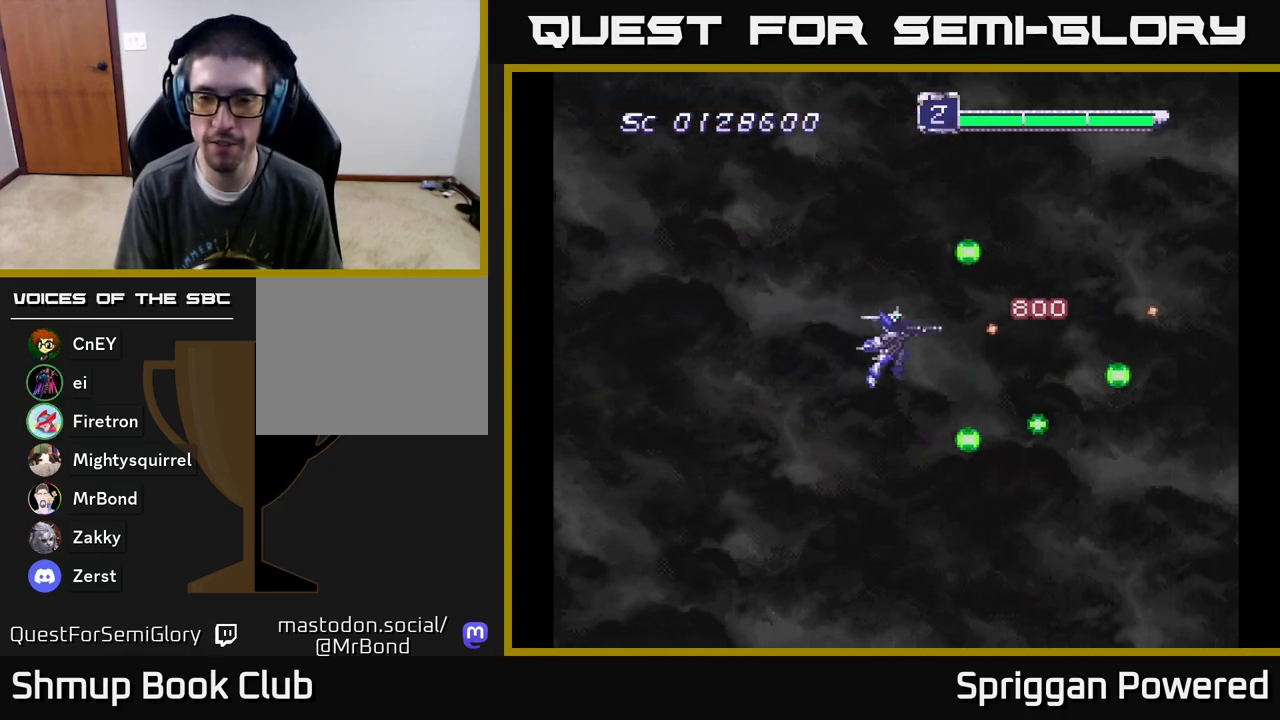
{"buttons": ["A", "DPAD_DOWN"], "events": [[33, "A", "up"], [117, "A", "down"], [217, "A", "up"], [267, "DPAD_DOWN", "down"], [300, "A", "down"], [317, "DPAD_LEFT", "up"], [400, "A", "up"], [483, "A", "down"]]}
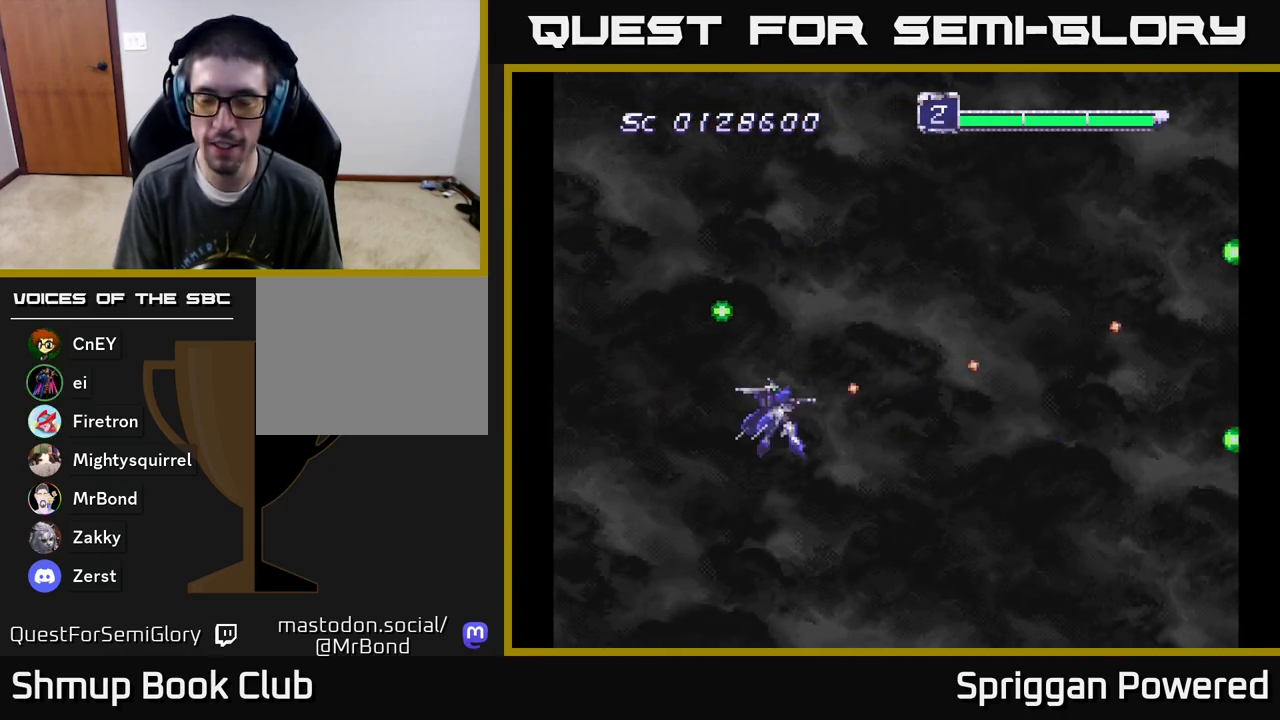
{"buttons": ["DPAD_UP"], "events": [[83, "A", "up"], [167, "A", "down"], [200, "DPAD_RIGHT", "down"], [250, "DPAD_DOWN", "up"], [267, "A", "up"], [267, "DPAD_RIGHT", "up"], [283, "DPAD_UP", "down"], [350, "A", "down"], [450, "A", "up"]]}
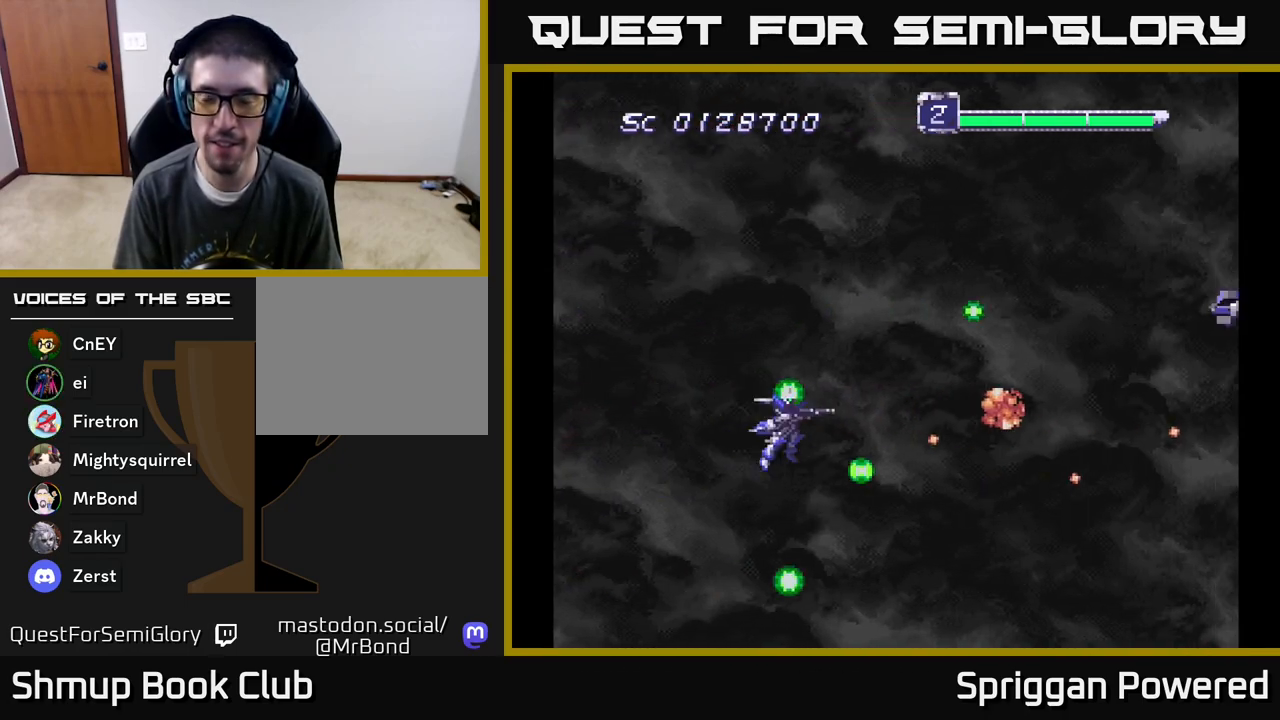
{"buttons": ["DPAD_LEFT"], "events": [[33, "A", "down"], [117, "A", "up"], [217, "A", "down"], [300, "A", "up"], [383, "A", "down"], [467, "A", "up"], [467, "DPAD_LEFT", "down"], [500, "DPAD_UP", "up"]]}
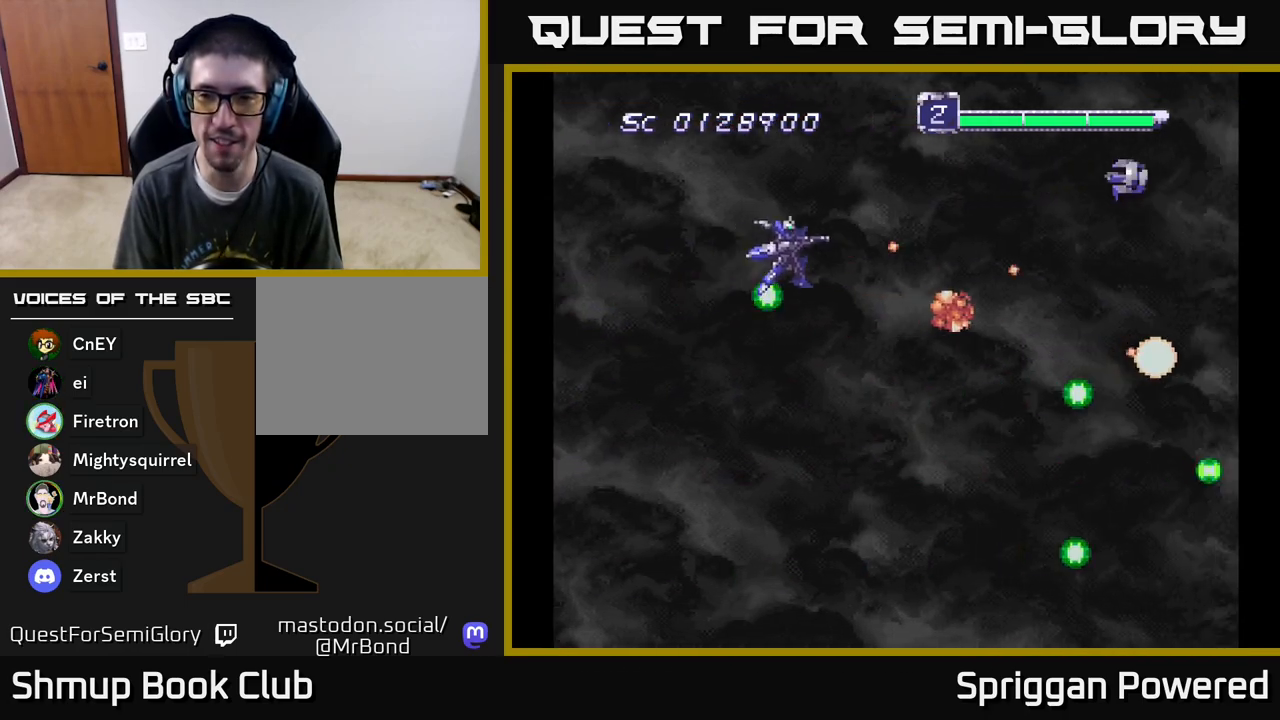
{"buttons": ["DPAD_UP", "DPAD_LEFT"]}